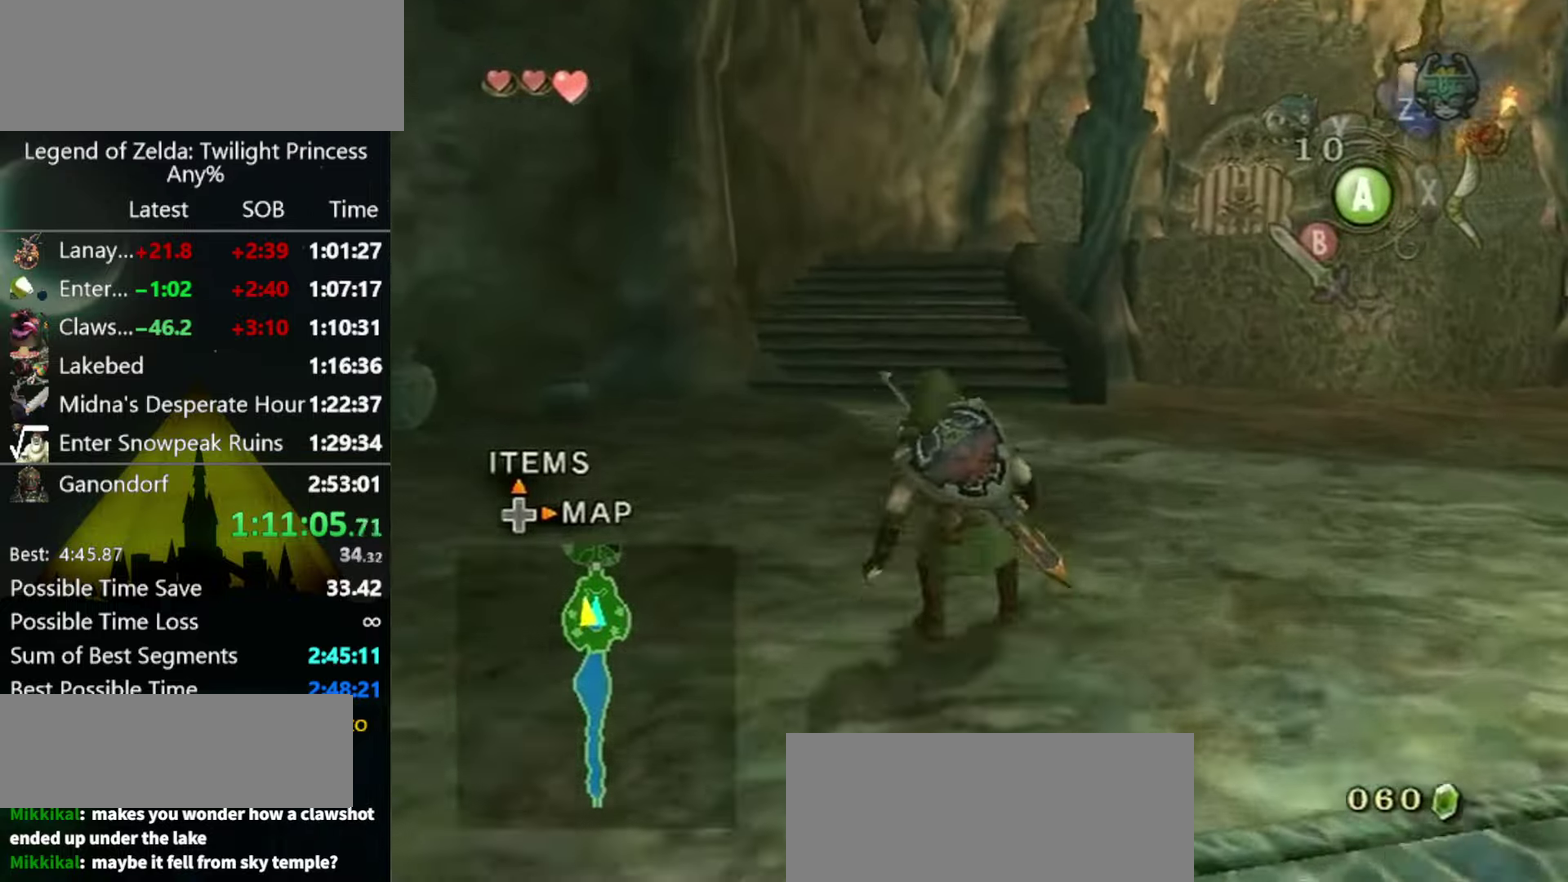
Gameplay with a controller (Nintendo layout); each line is a JSON object with the inputs held at the frame after it. "events" lists button and stick changes between this image and that frame as [ms after this image, input, new state], when the widget could be followed in between. Not read: L3 R3.
{"buttons": [], "left_stick": "up", "right_stick": "center", "events": [[200, "A", "down"], [267, "A", "up"]]}
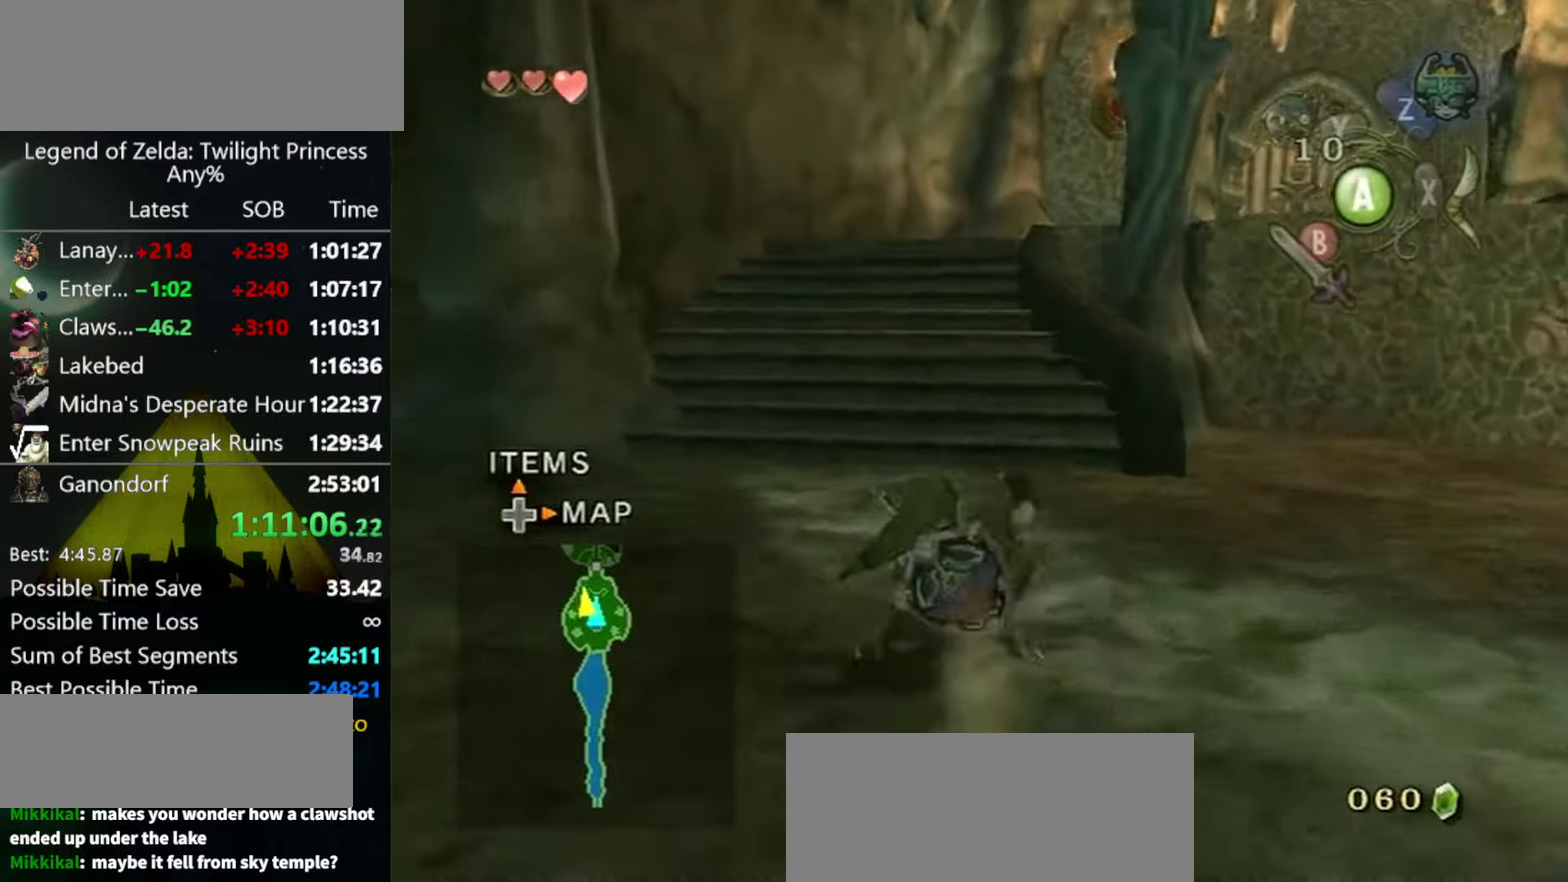
{"buttons": [], "left_stick": "up", "right_stick": "center", "events": [[267, "A", "down"], [334, "A", "up"]]}
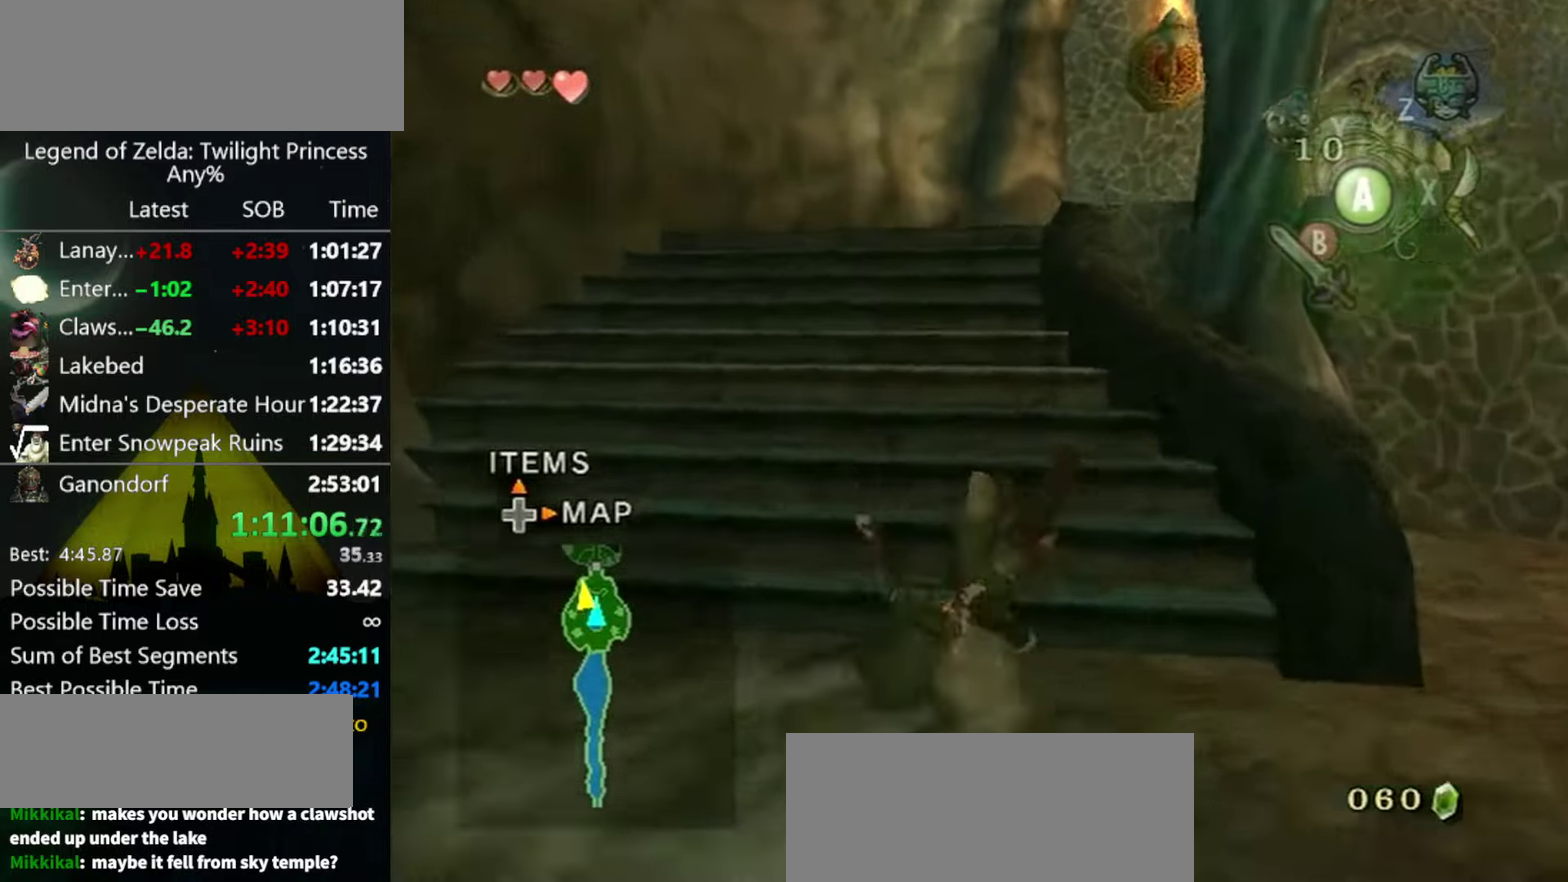
{"buttons": [], "left_stick": "up-right", "right_stick": "center", "events": [[500, "left_stick", "up-right"]]}
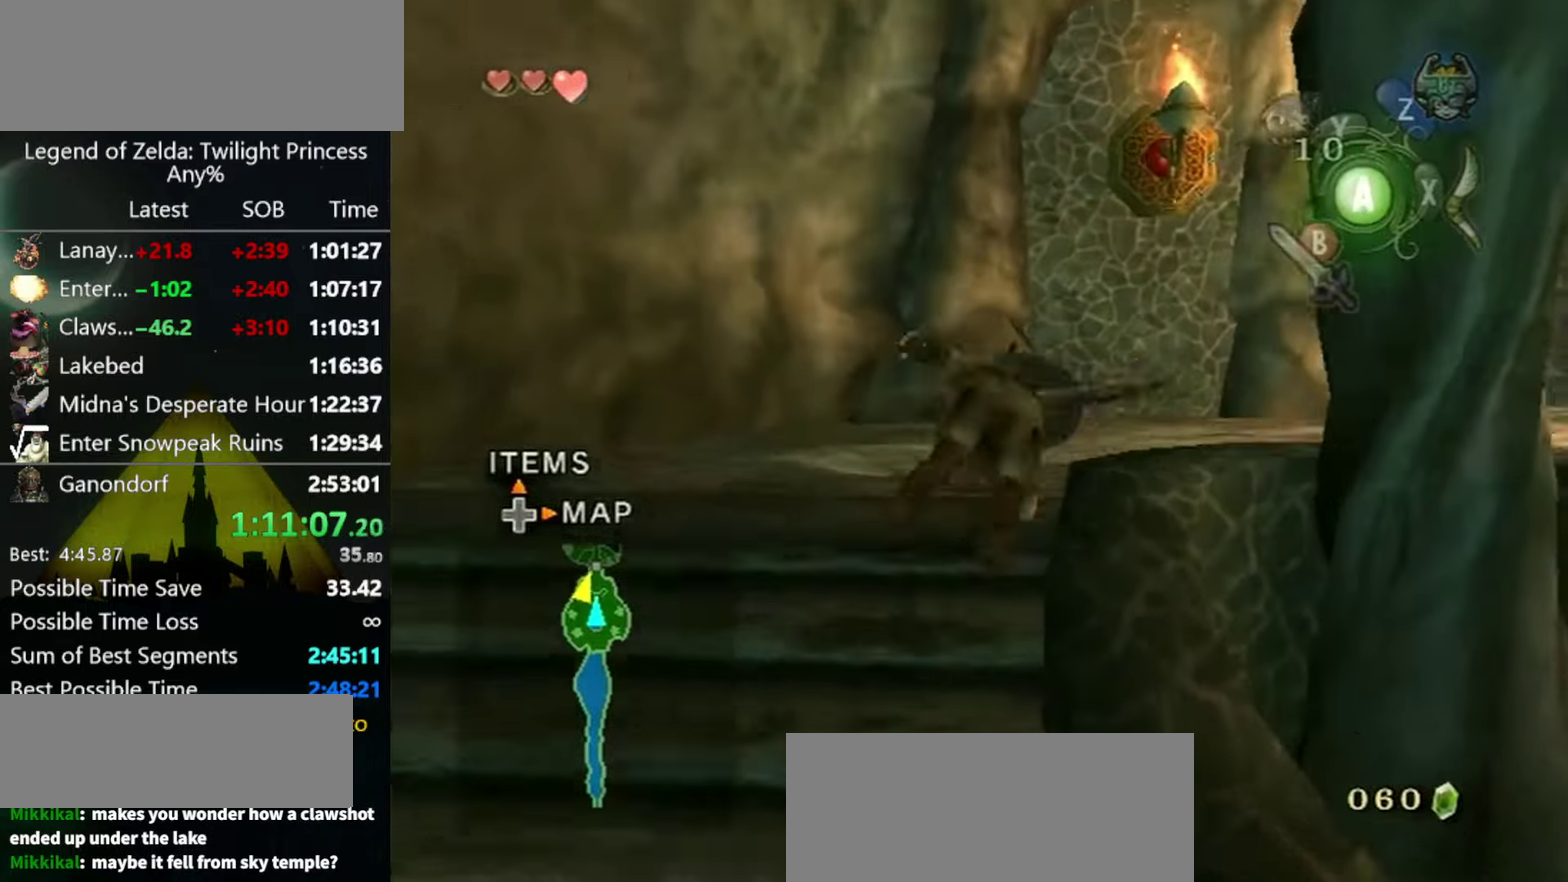
{"buttons": [], "left_stick": "up-right", "right_stick": "center", "events": [[67, "A", "down"], [134, "A", "up"]]}
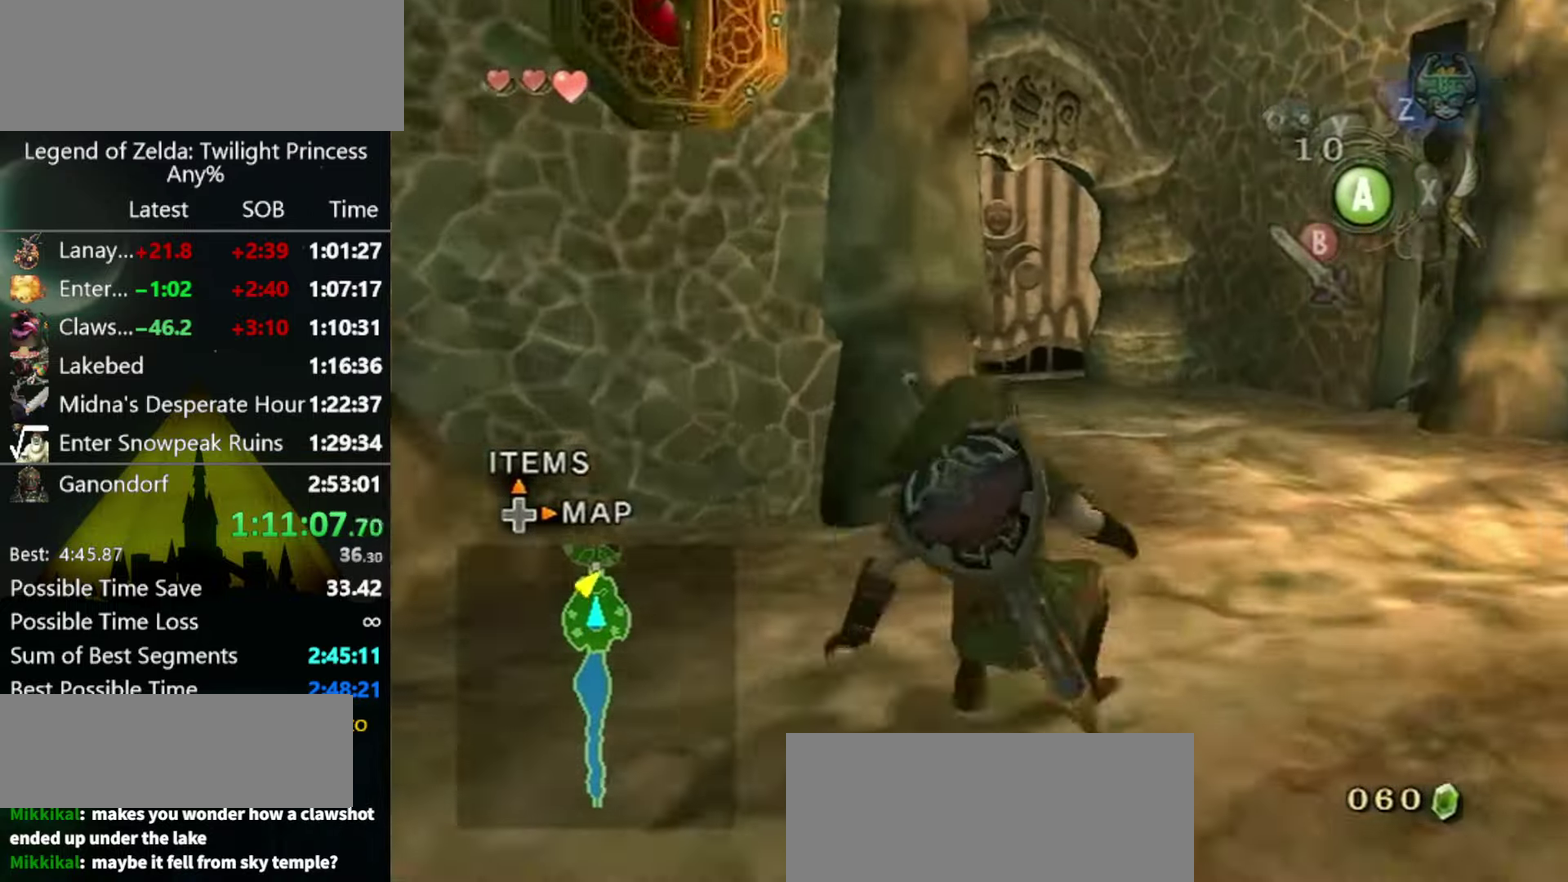
{"buttons": [], "left_stick": "up-left", "right_stick": "center", "events": [[234, "left_stick", "up"], [434, "left_stick", "up-left"]]}
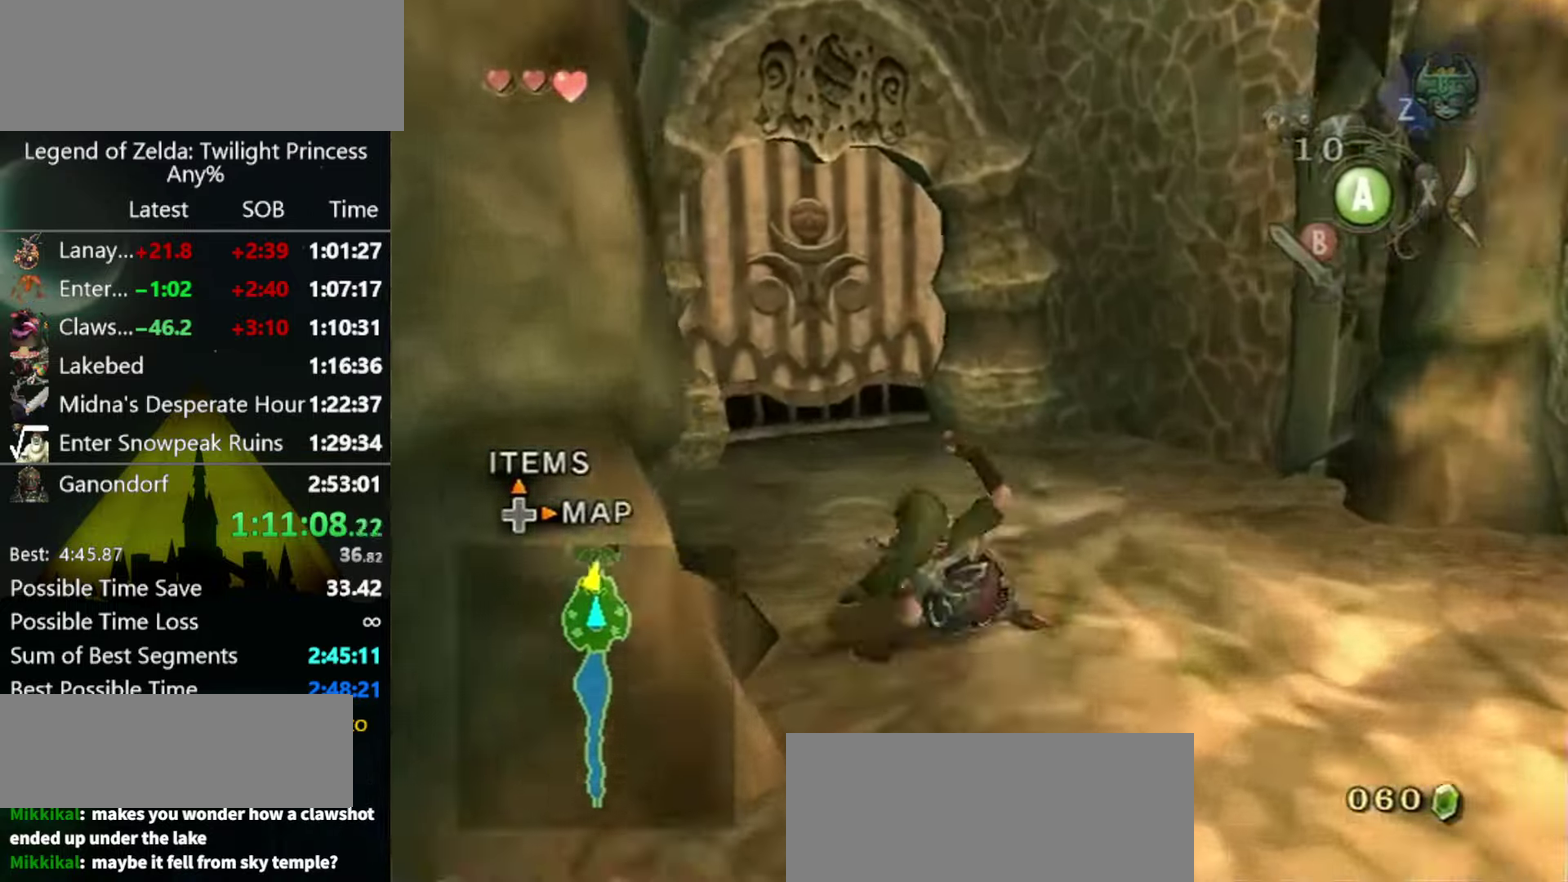
{"buttons": [], "left_stick": "up", "right_stick": "down-right", "events": [[267, "left_stick", "up"], [500, "right_stick", "down-right"]]}
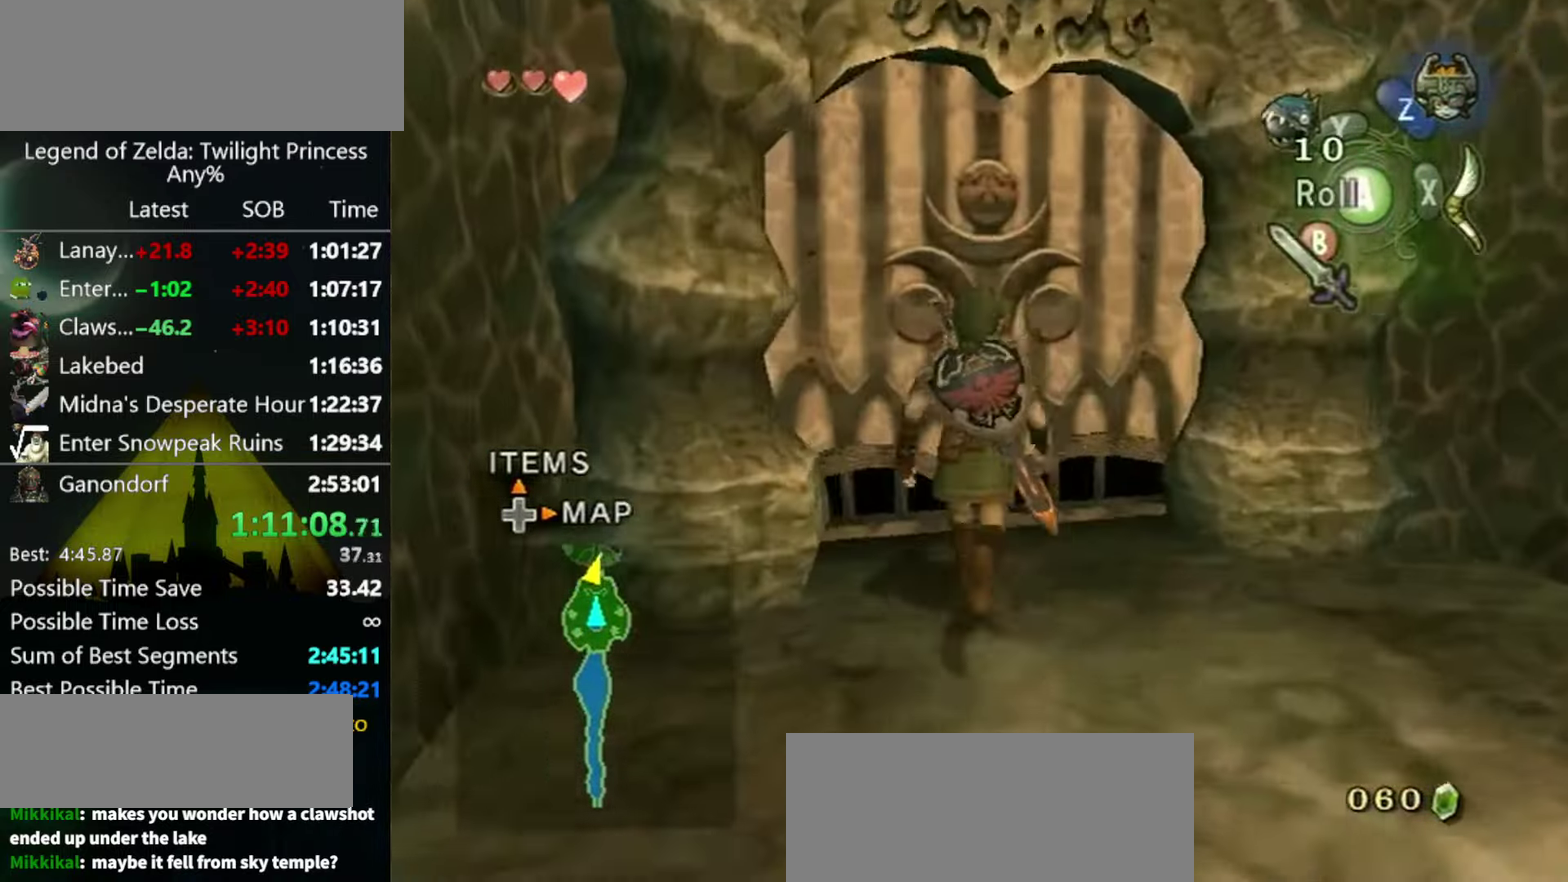
{"buttons": [], "left_stick": "center", "right_stick": "center", "events": [[134, "right_stick", "center"], [367, "left_stick", "center"]]}
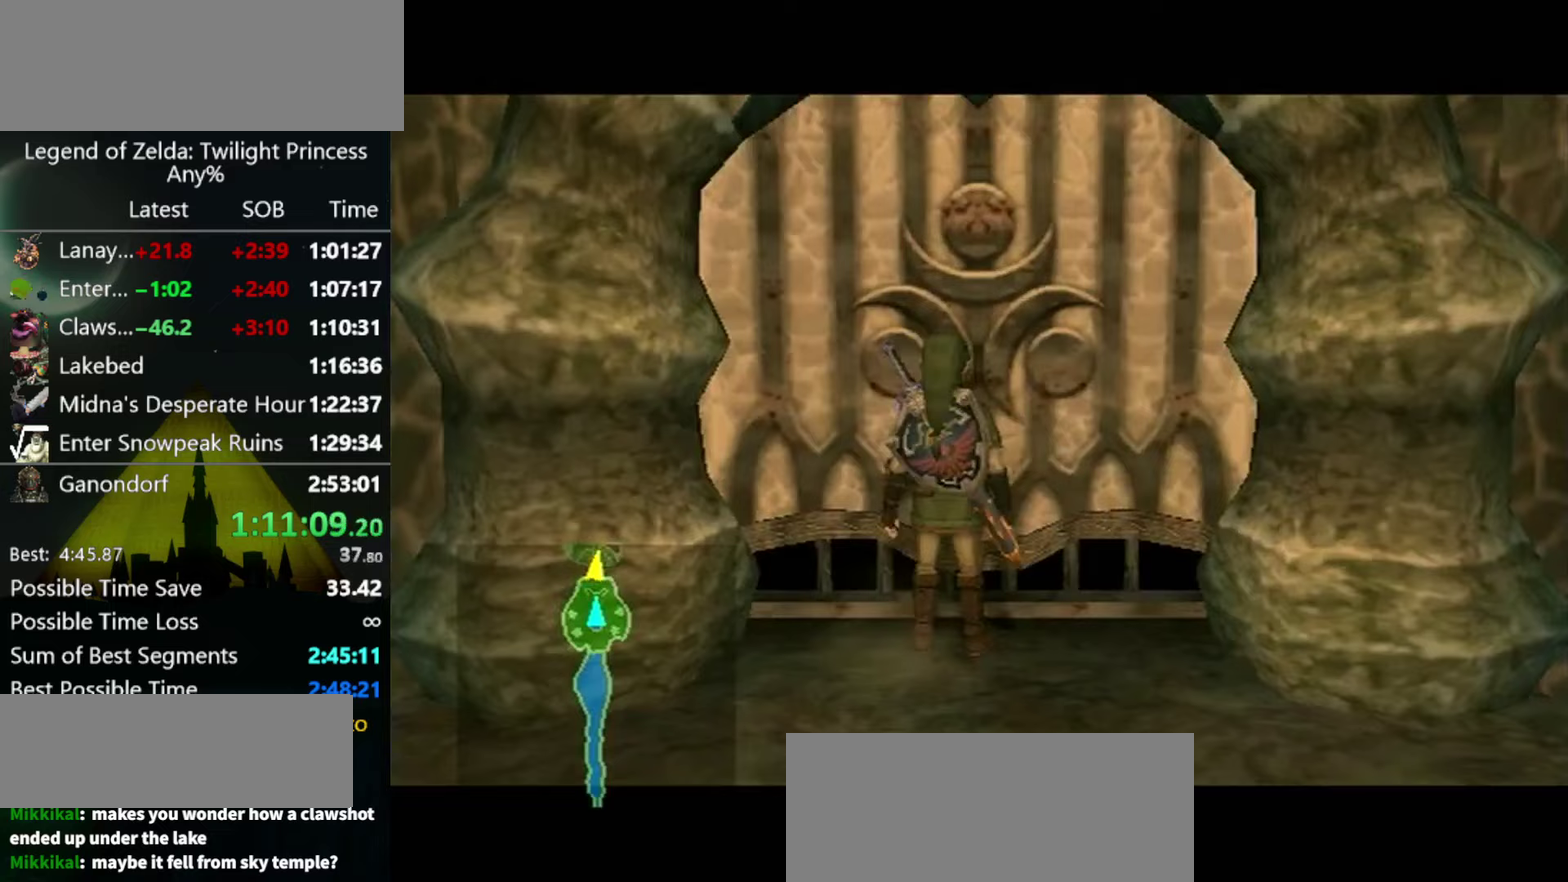
{"buttons": [], "left_stick": "center", "right_stick": "center", "events": []}
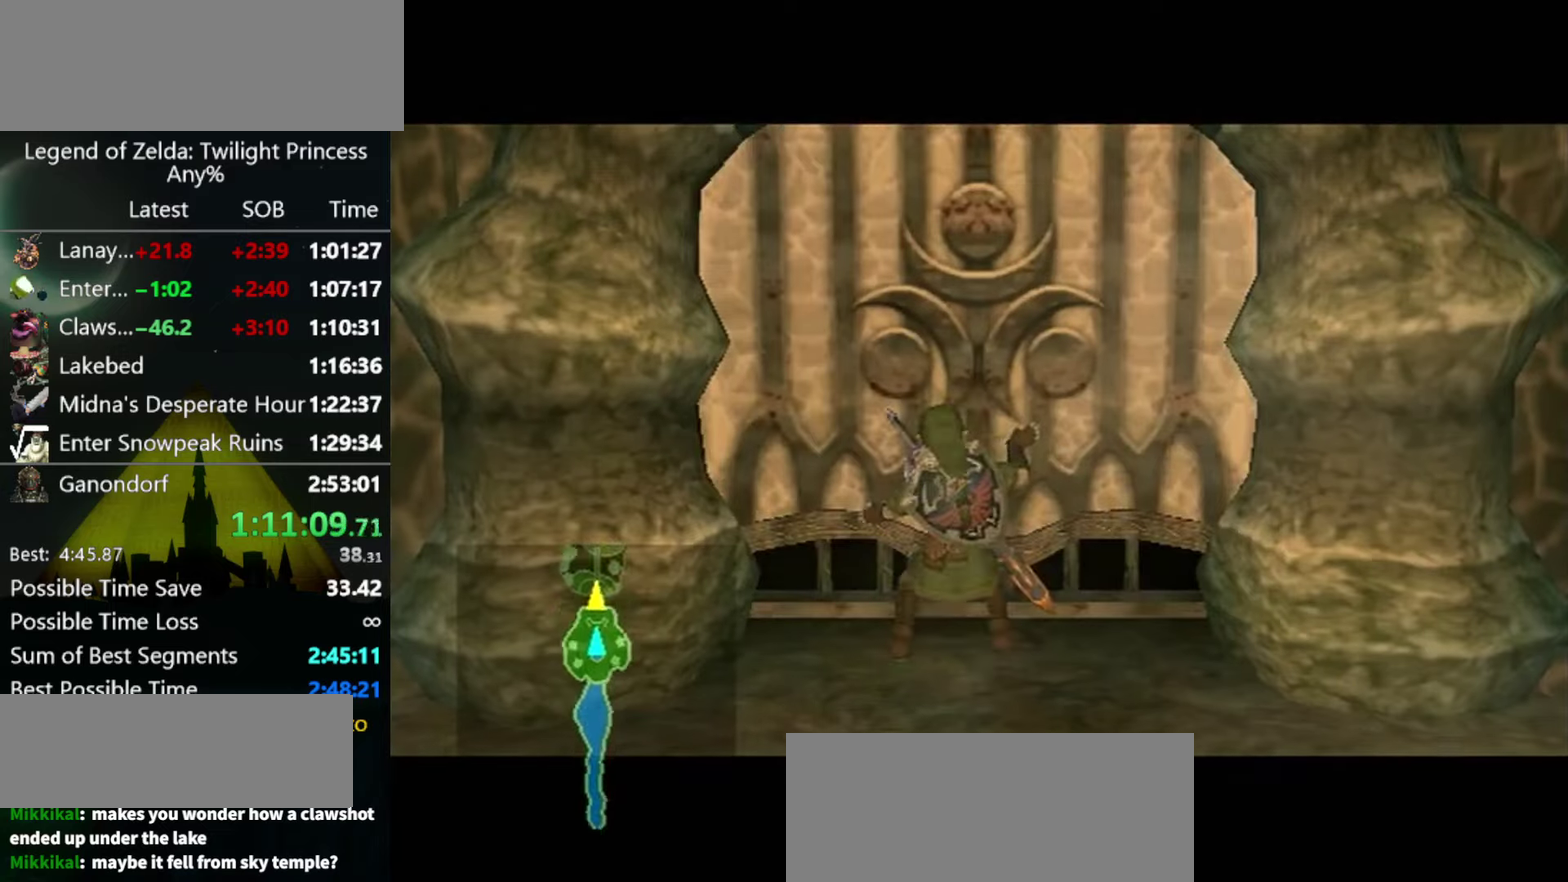
{"buttons": [], "left_stick": "center", "right_stick": "center", "events": []}
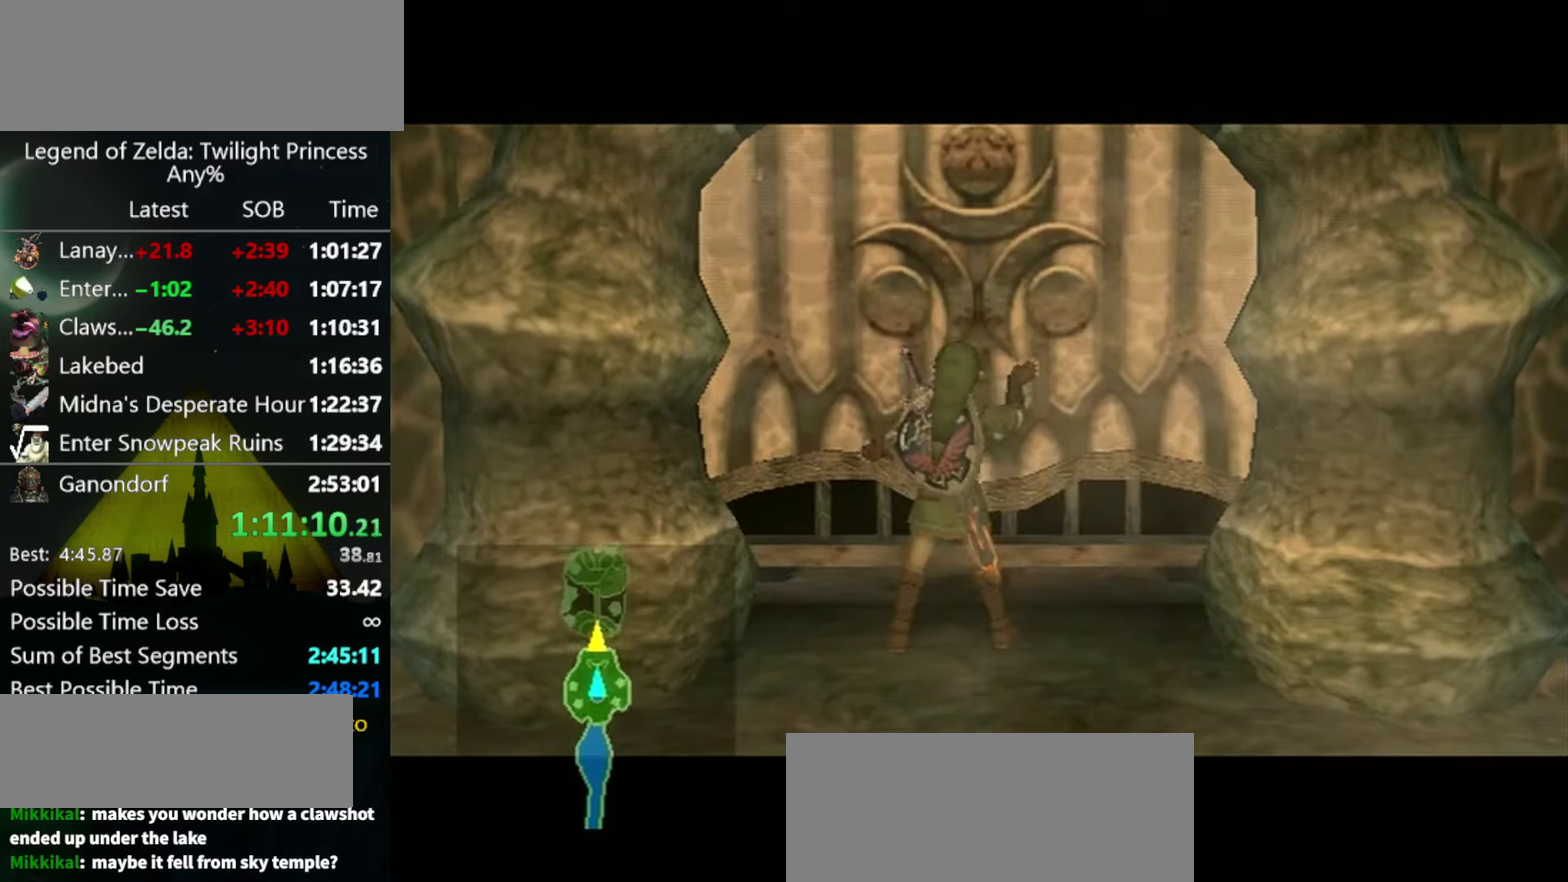
{"buttons": [], "left_stick": "center", "right_stick": "center", "events": []}
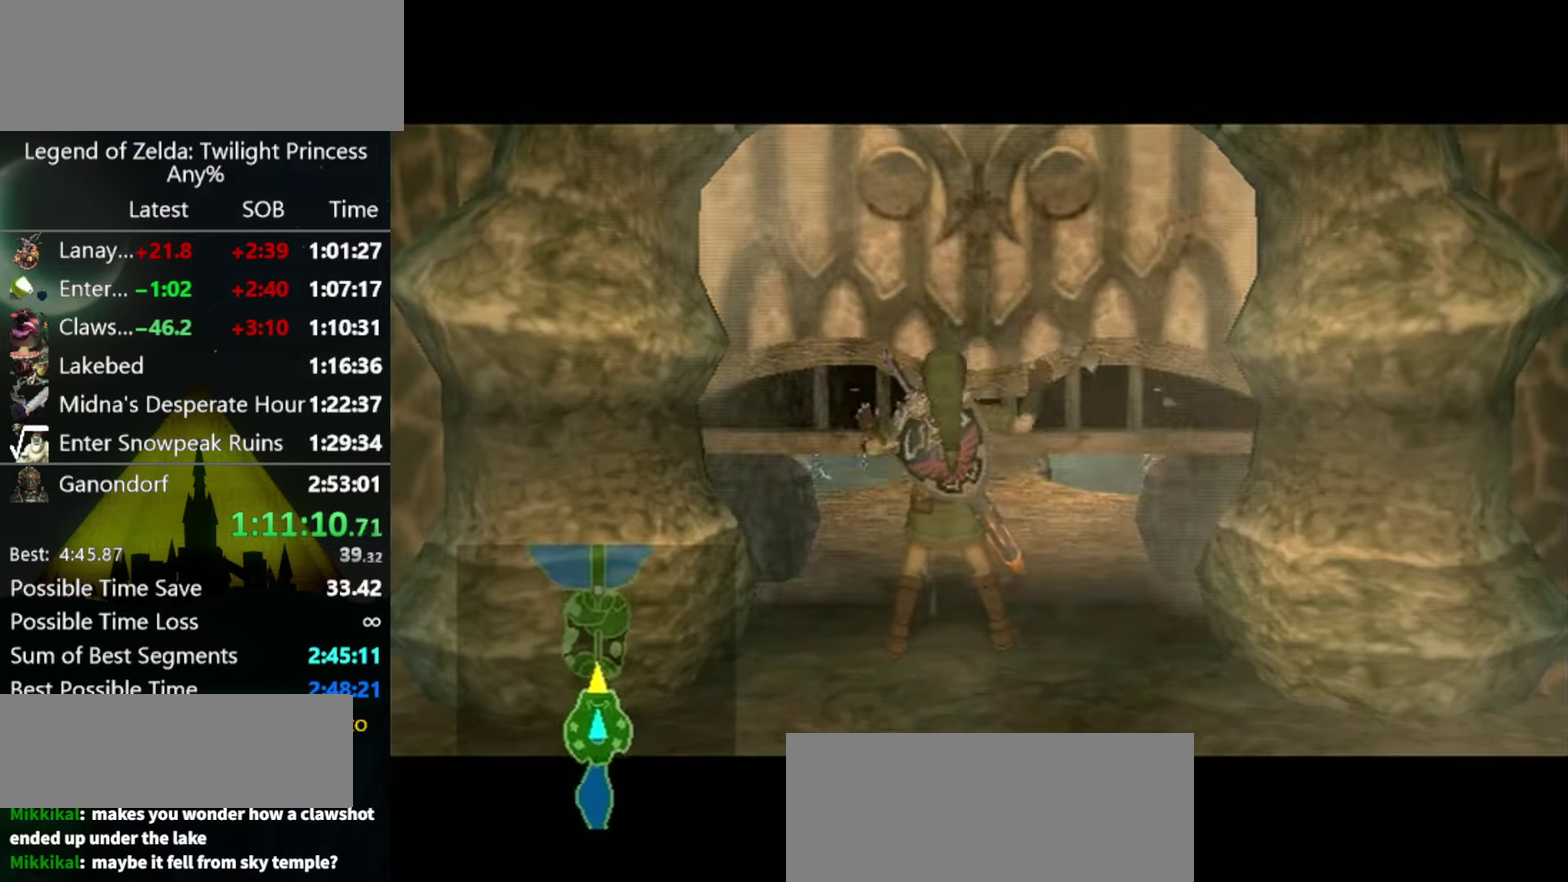
{"buttons": [], "left_stick": "center", "right_stick": "center", "events": []}
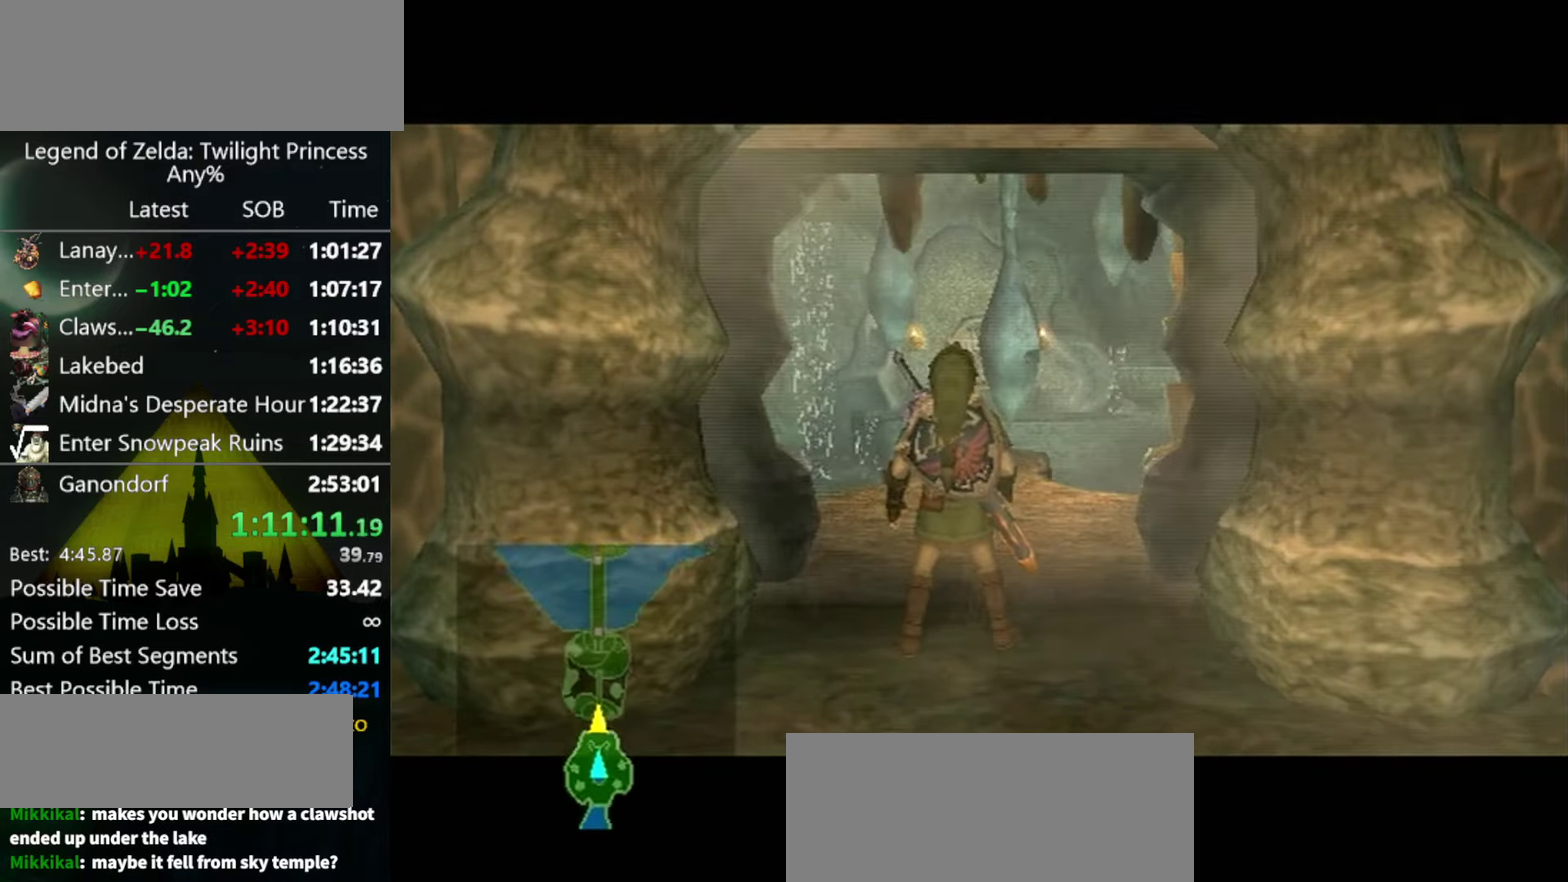
{"buttons": [], "left_stick": "center", "right_stick": "center", "events": []}
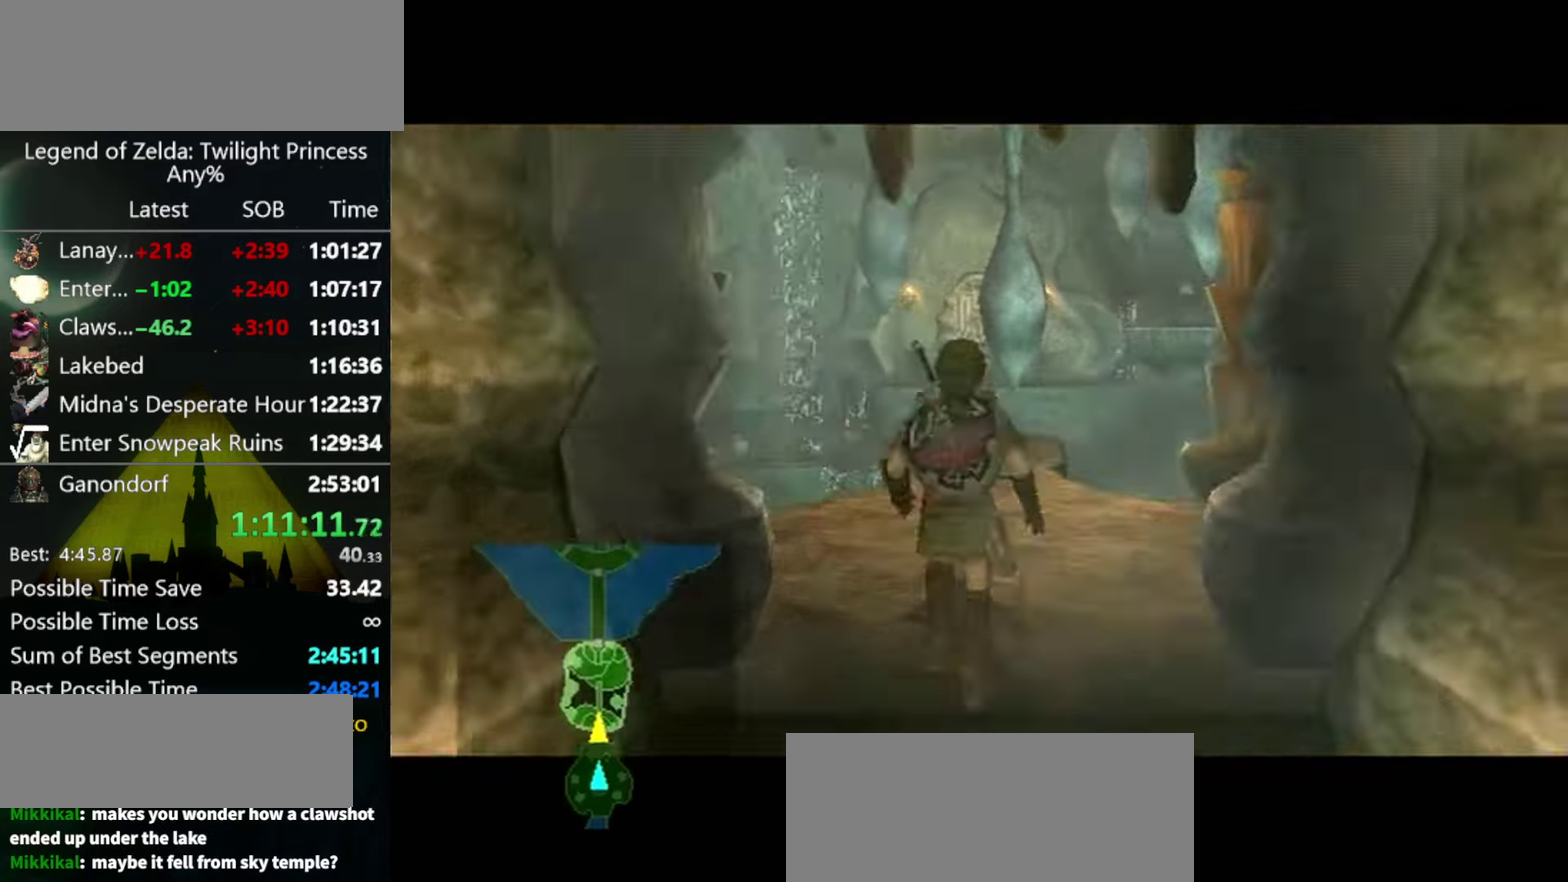
{"buttons": [], "left_stick": "center", "right_stick": "center", "events": []}
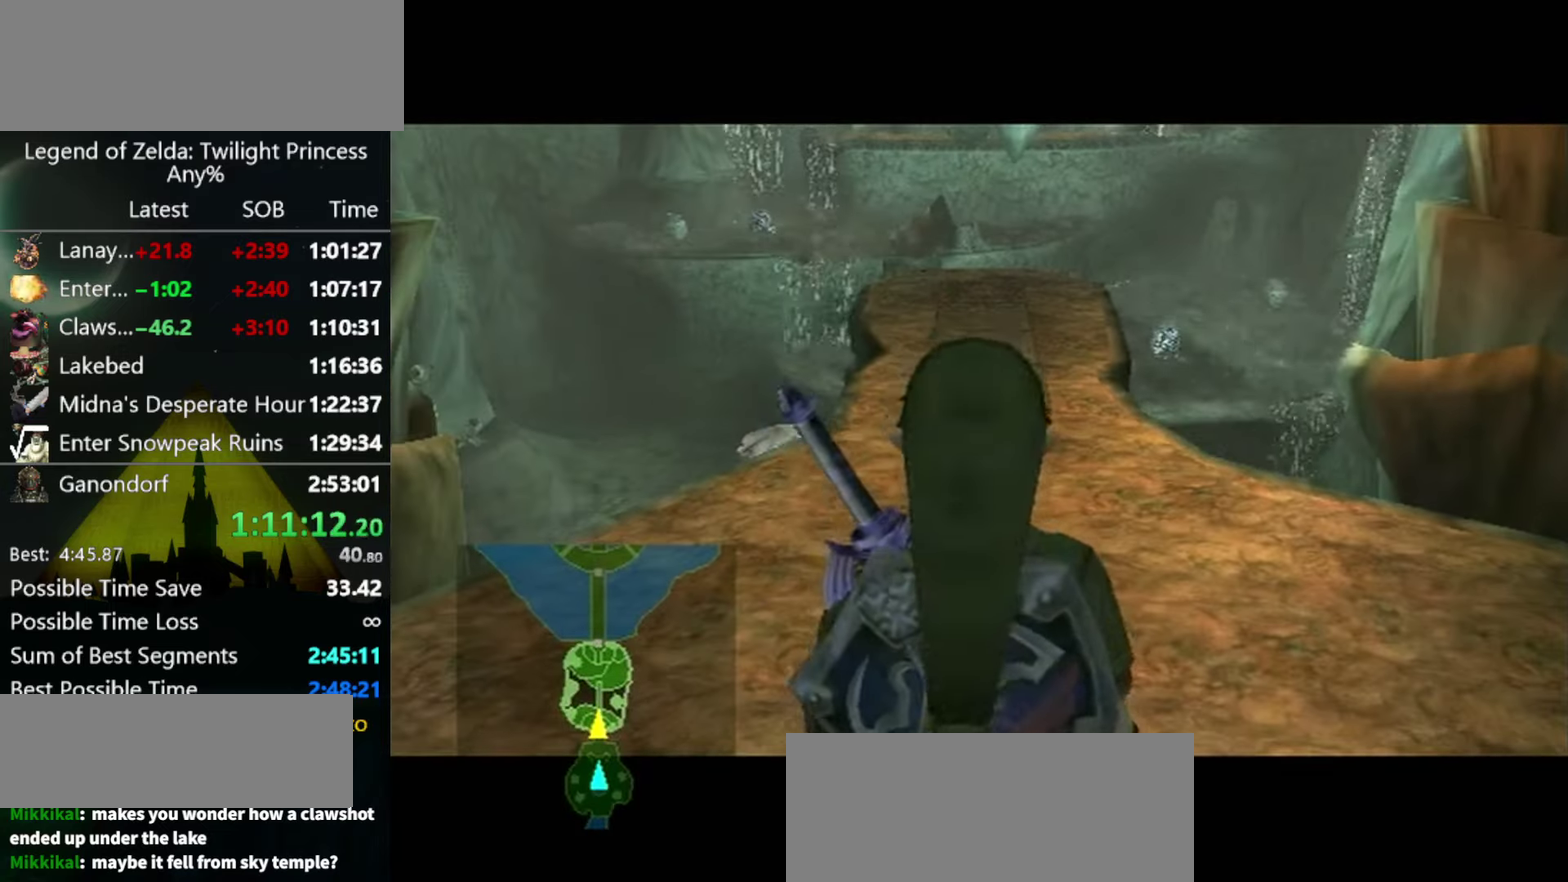
{"buttons": [], "left_stick": "up", "right_stick": "center", "events": [[133, "left_stick", "up"]]}
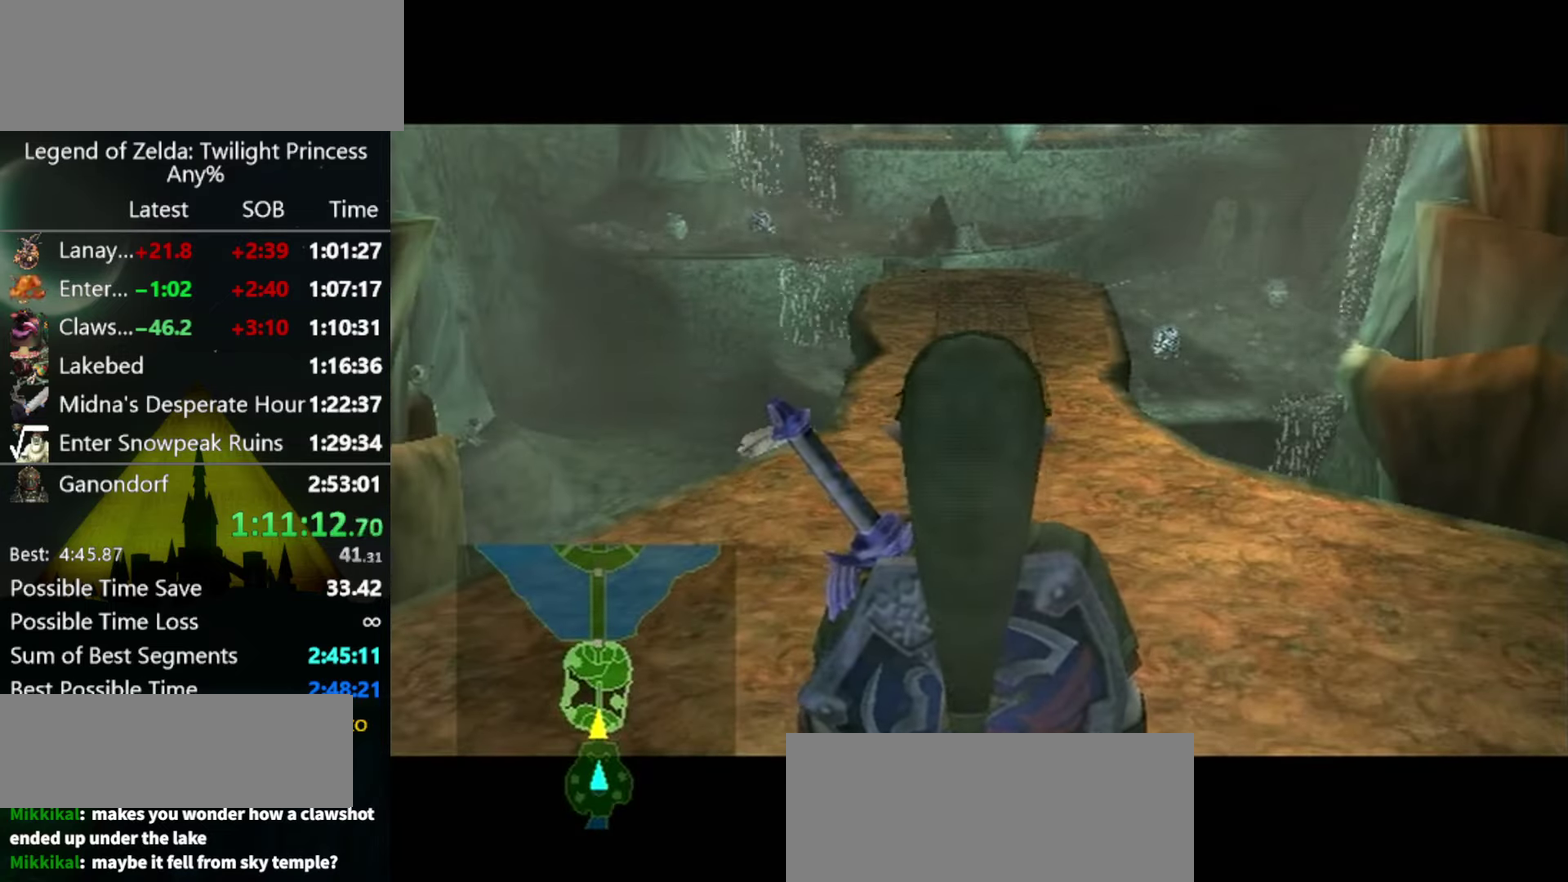
{"buttons": [], "left_stick": "up", "right_stick": "center", "events": [[333, "A", "down"], [433, "A", "up"]]}
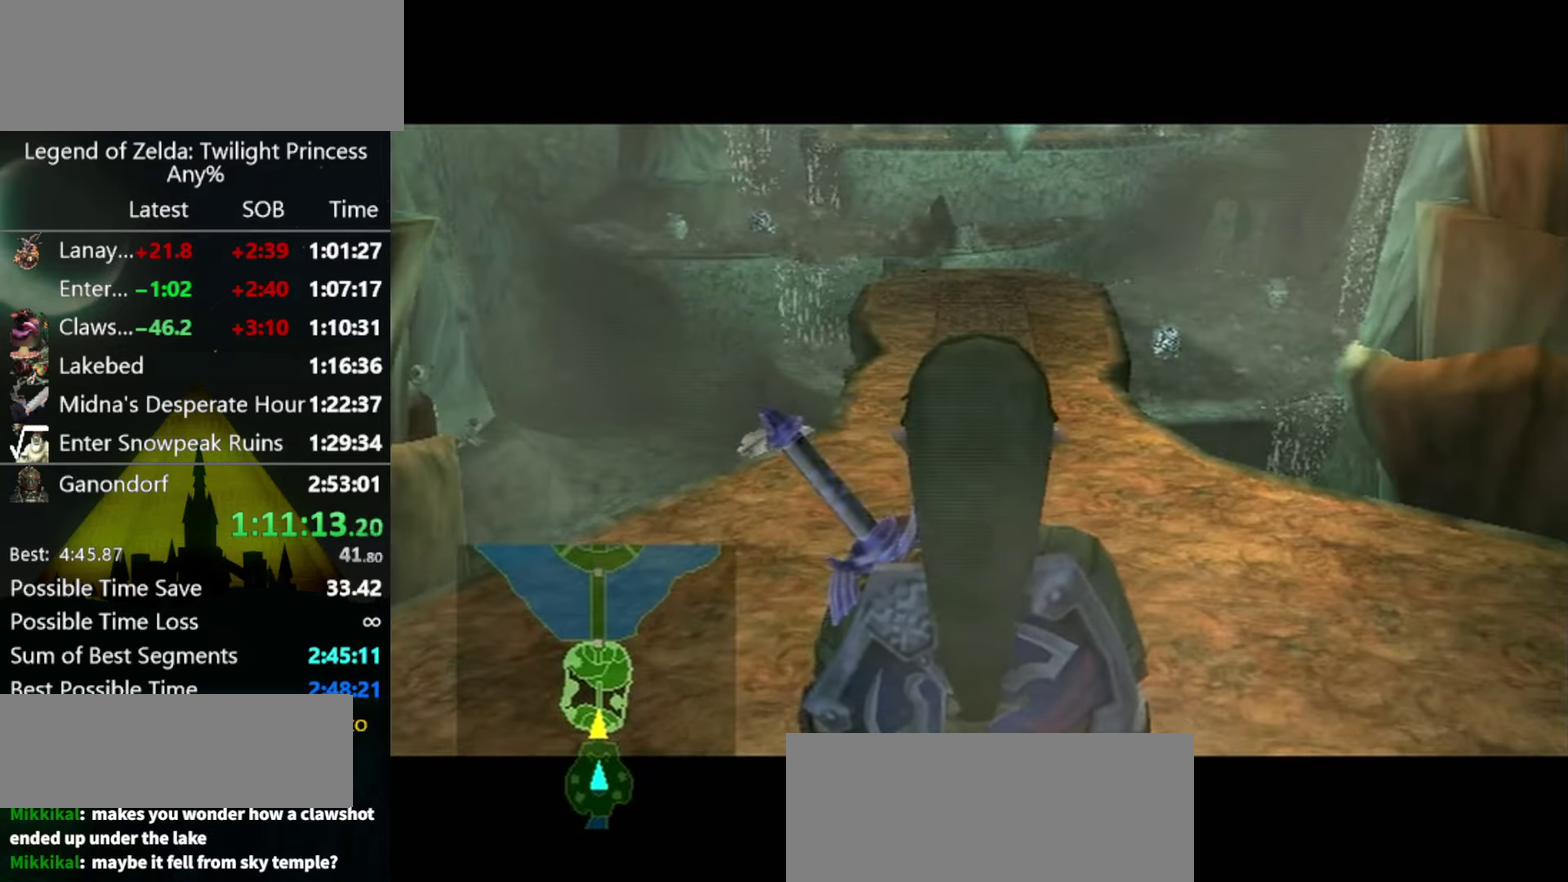
{"buttons": [], "left_stick": "up", "right_stick": "center", "events": [[267, "A", "down"], [367, "A", "up"]]}
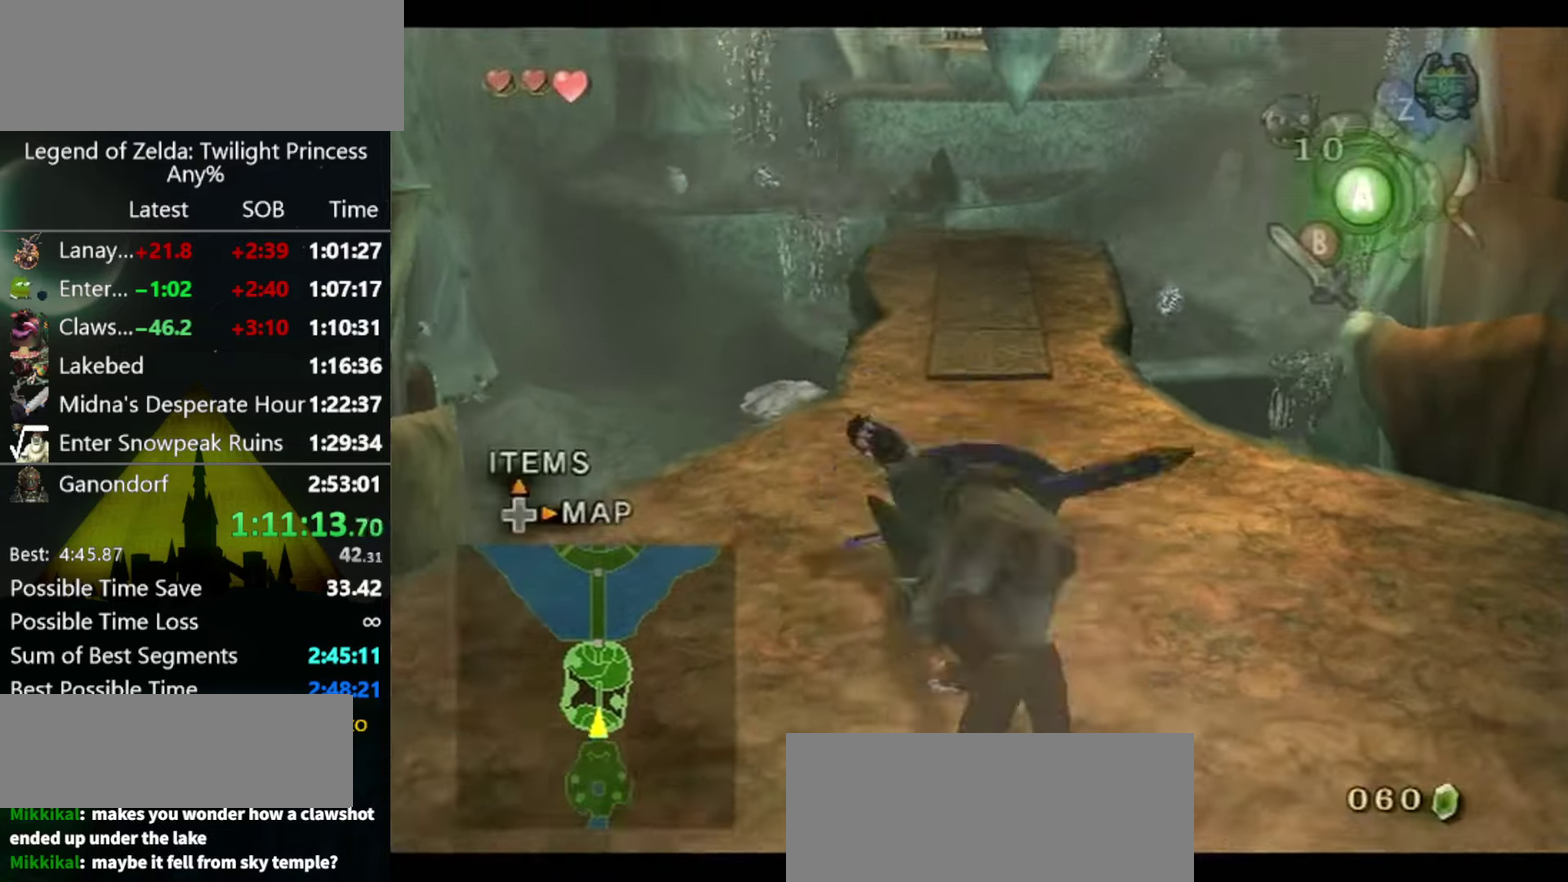
{"buttons": [], "left_stick": "up", "right_stick": "center", "events": [[33, "A", "down"], [200, "A", "up"]]}
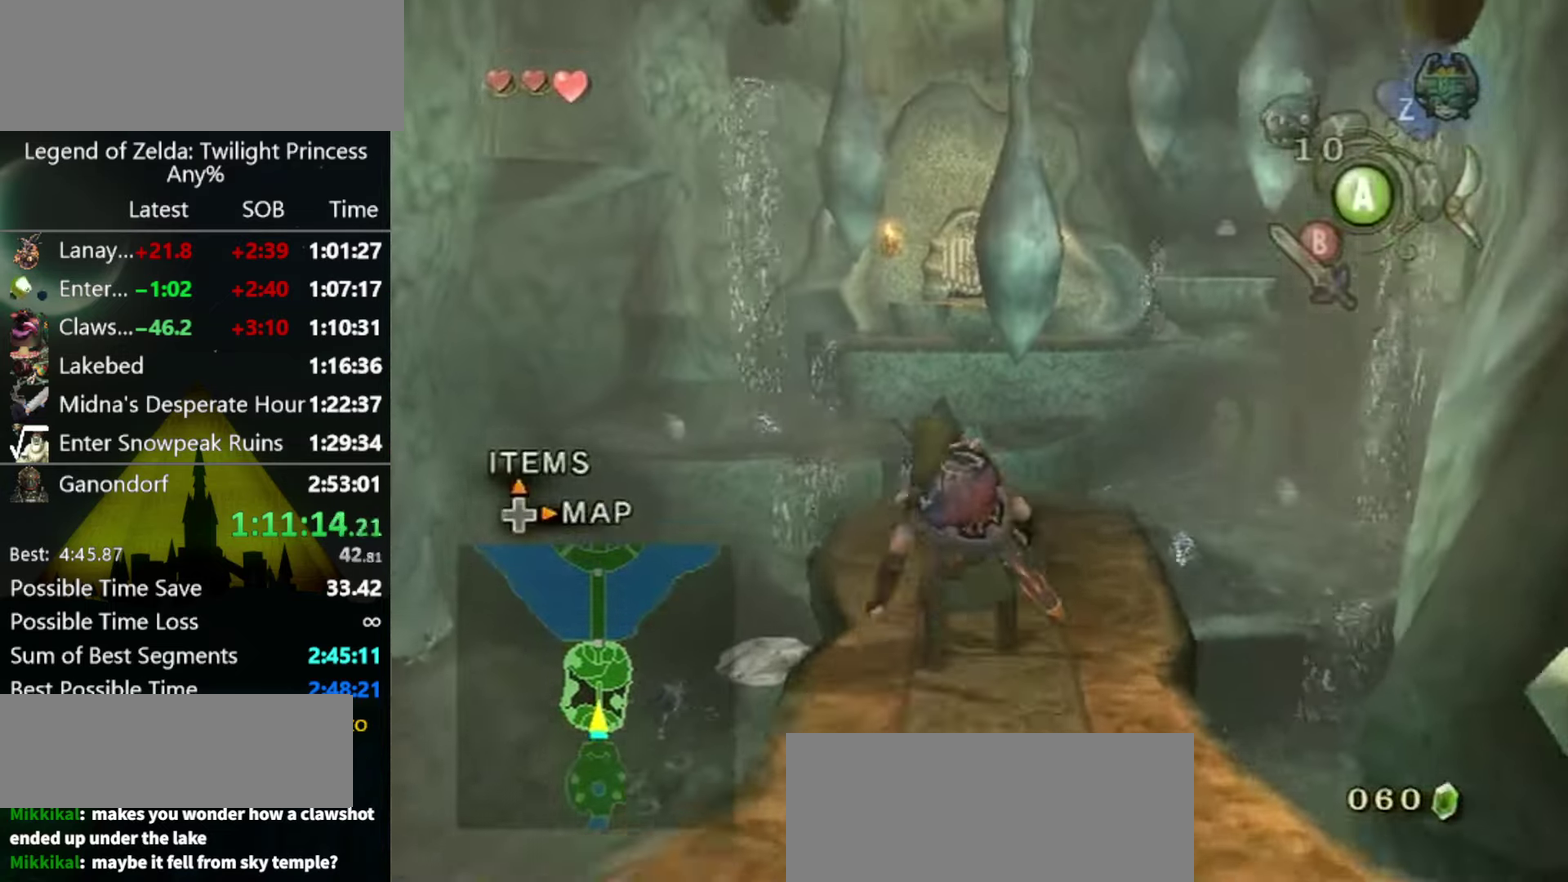
{"buttons": [], "left_stick": "up", "right_stick": "center", "events": [[267, "A", "down"], [333, "A", "up"]]}
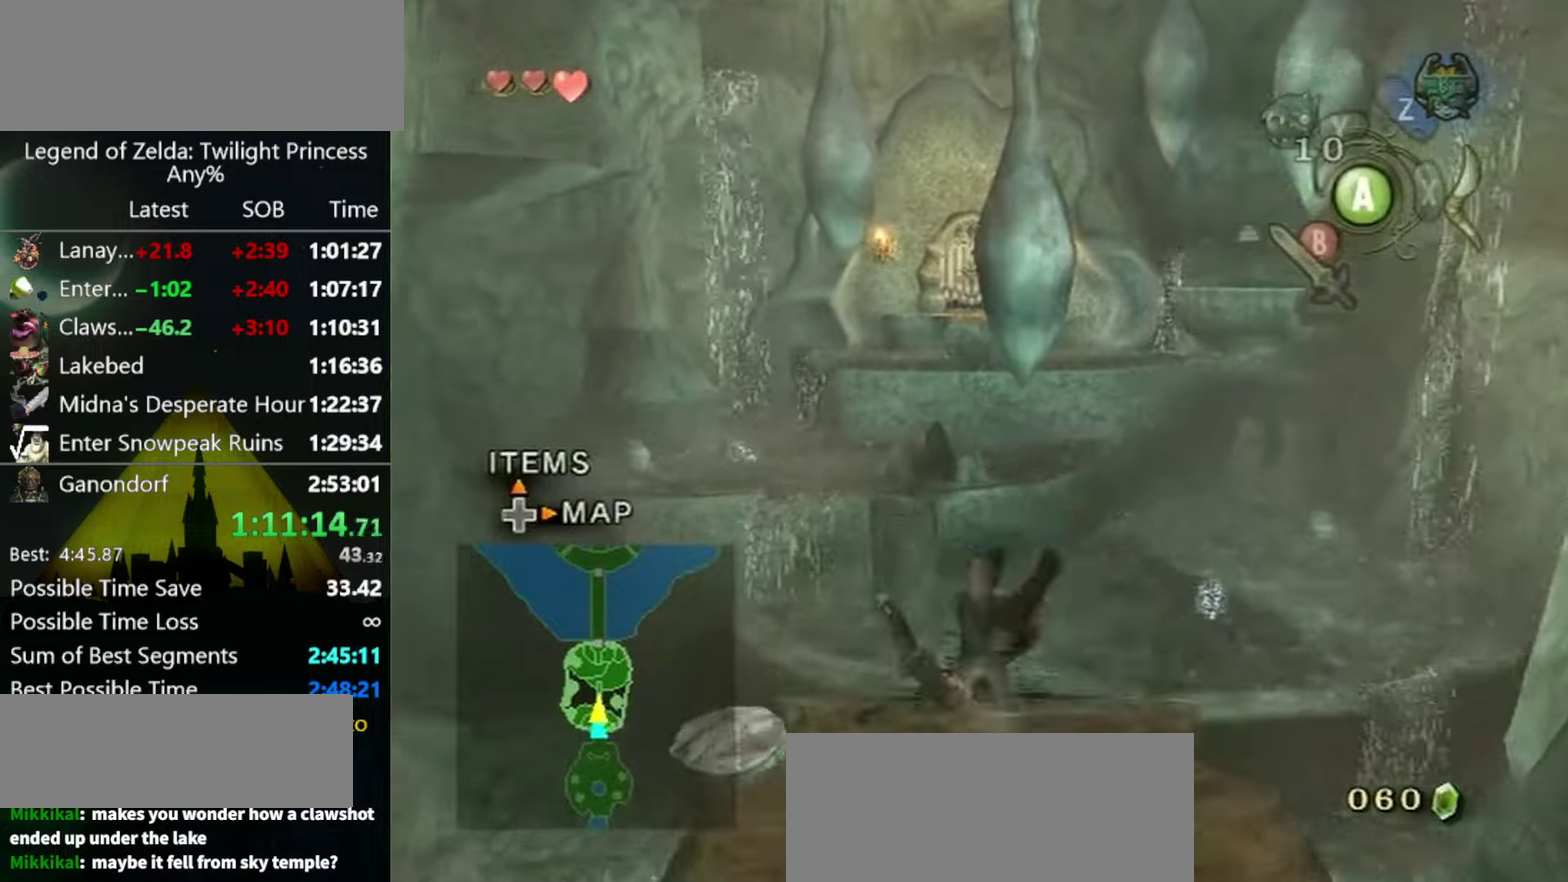
{"buttons": [], "left_stick": "up", "right_stick": "center", "events": []}
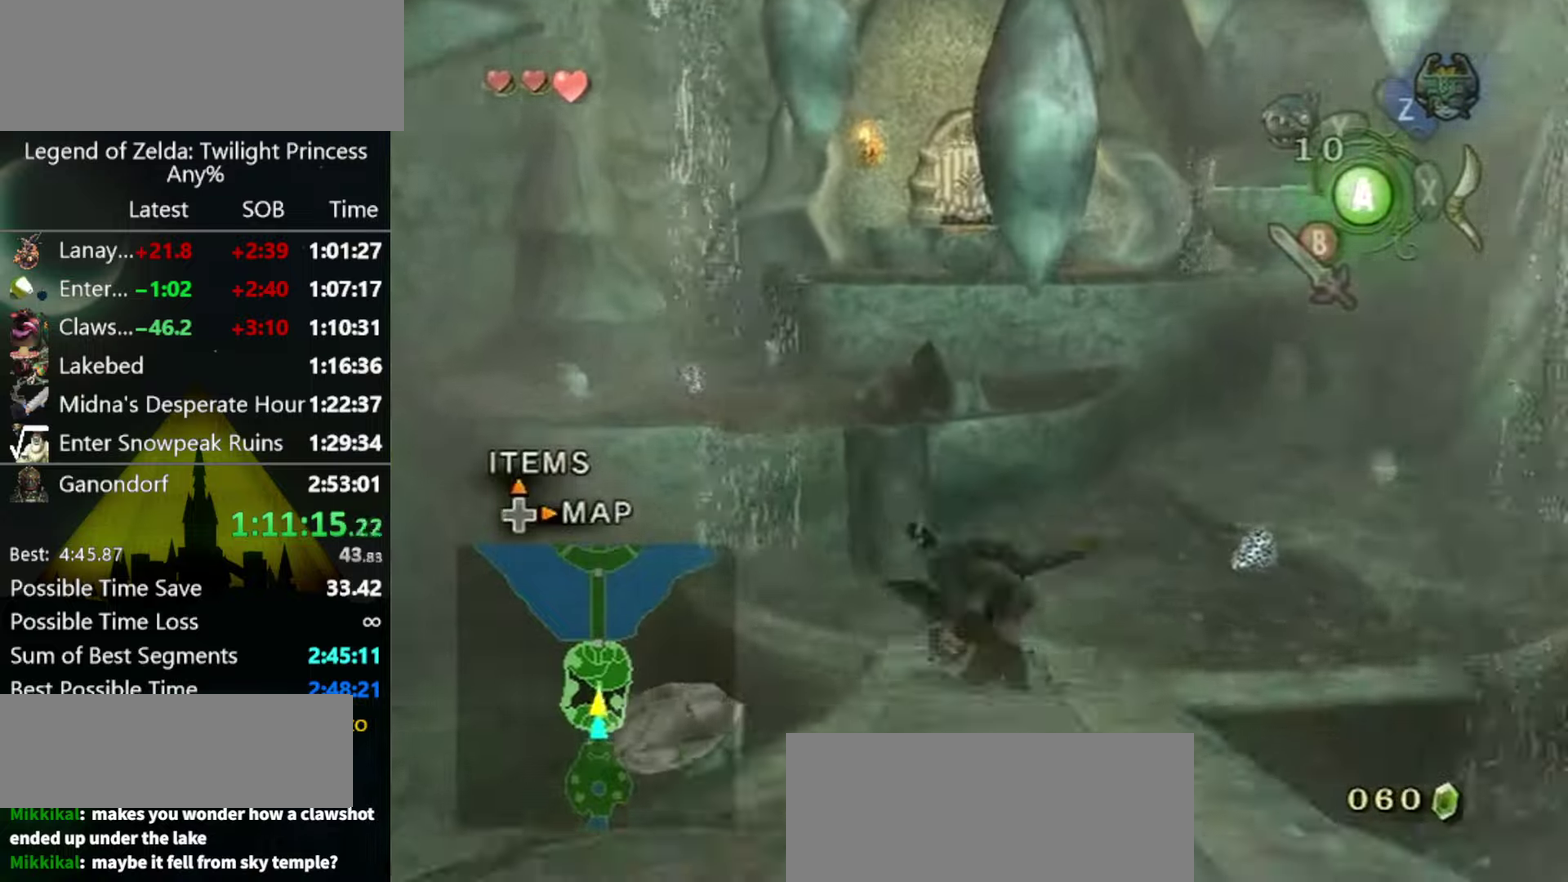
{"buttons": [], "left_stick": "up", "right_stick": "center", "events": []}
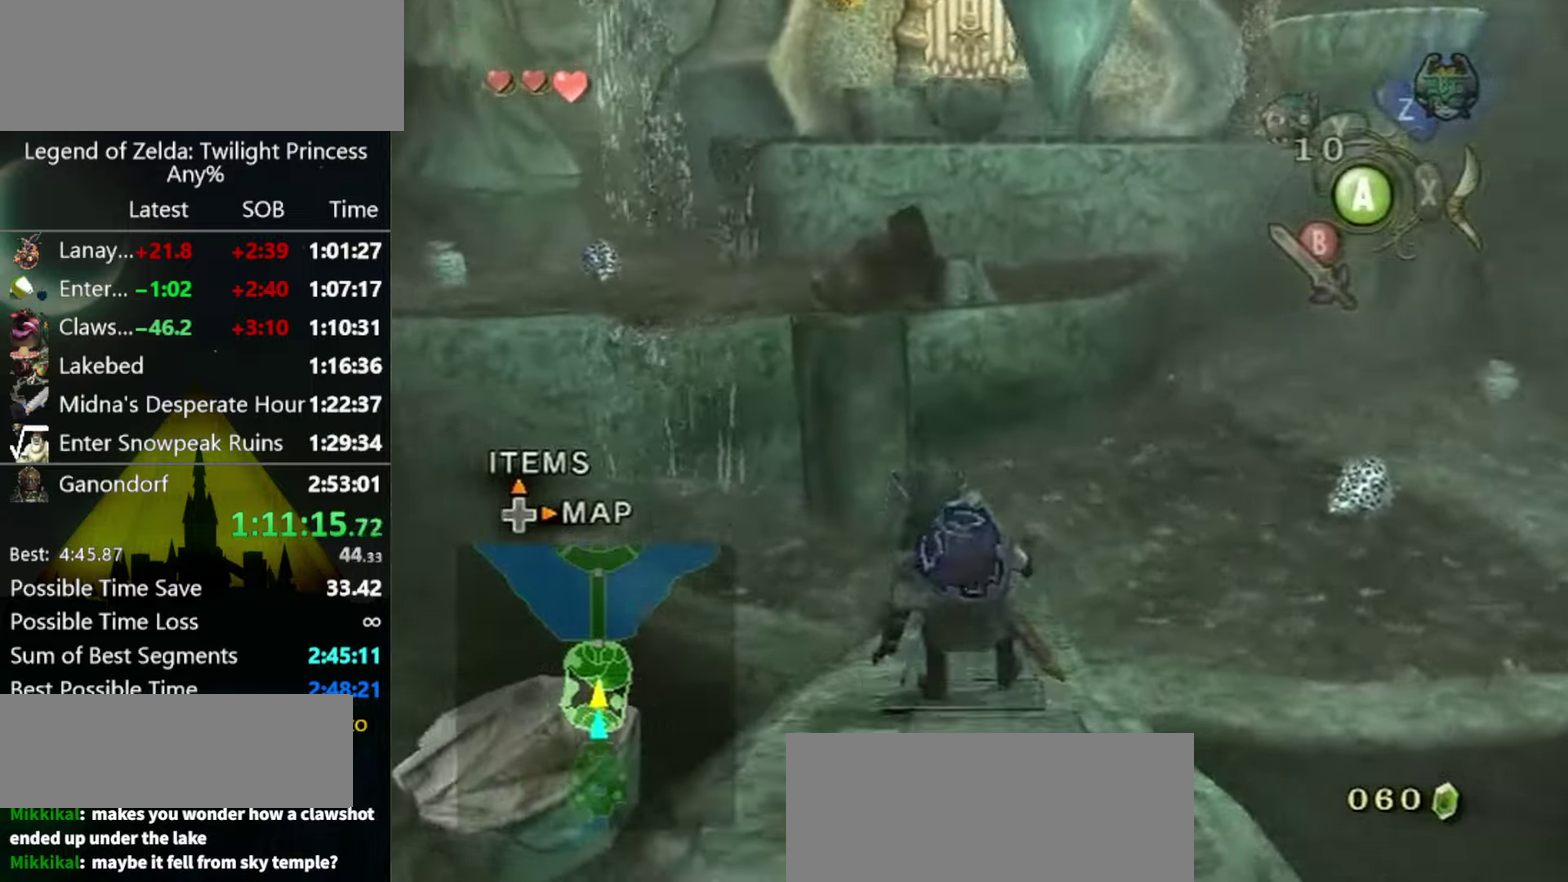
{"buttons": ["X"], "left_stick": "down-left", "right_stick": "center"}
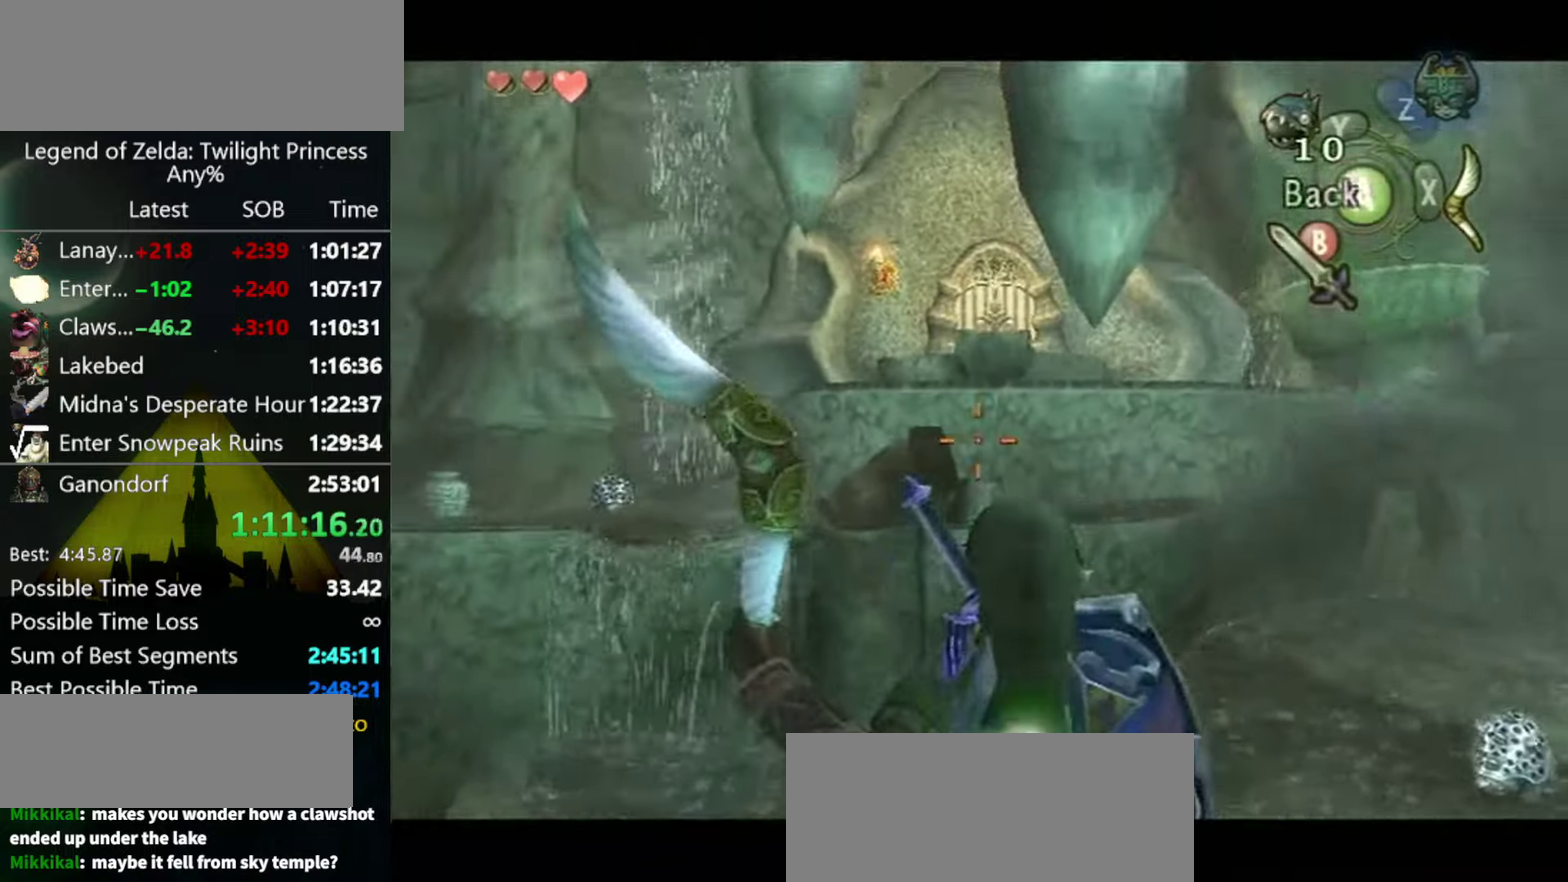
{"buttons": ["X", "L1"], "left_stick": "down", "right_stick": "center"}
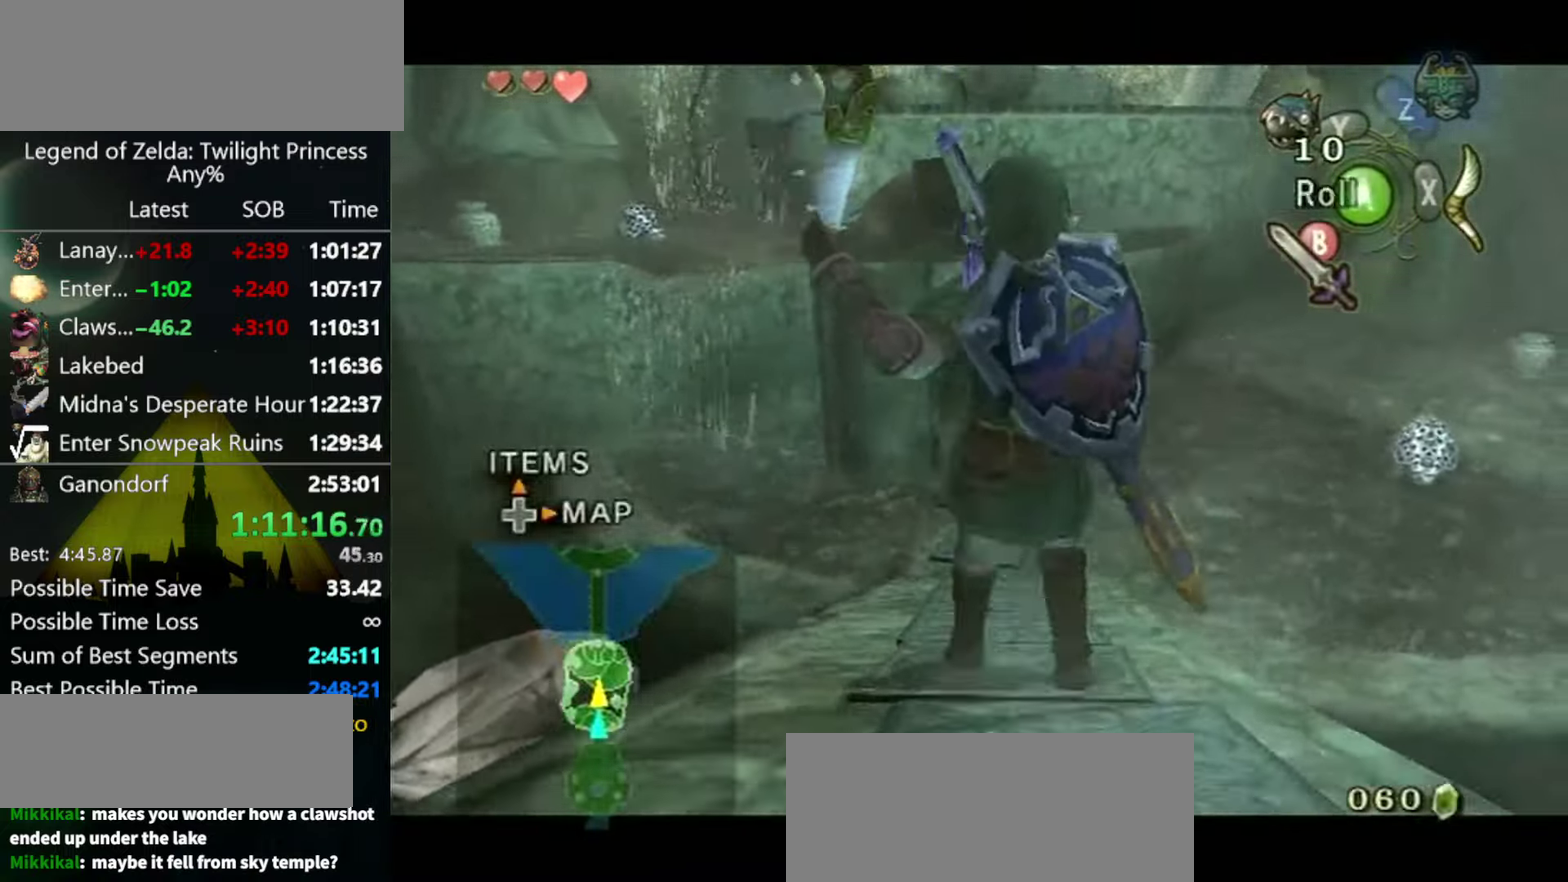
{"buttons": ["X"], "left_stick": "down-left", "right_stick": "center", "events": [[33, "left_stick", "center"], [100, "L1", "up"], [266, "left_stick", "down-left"]]}
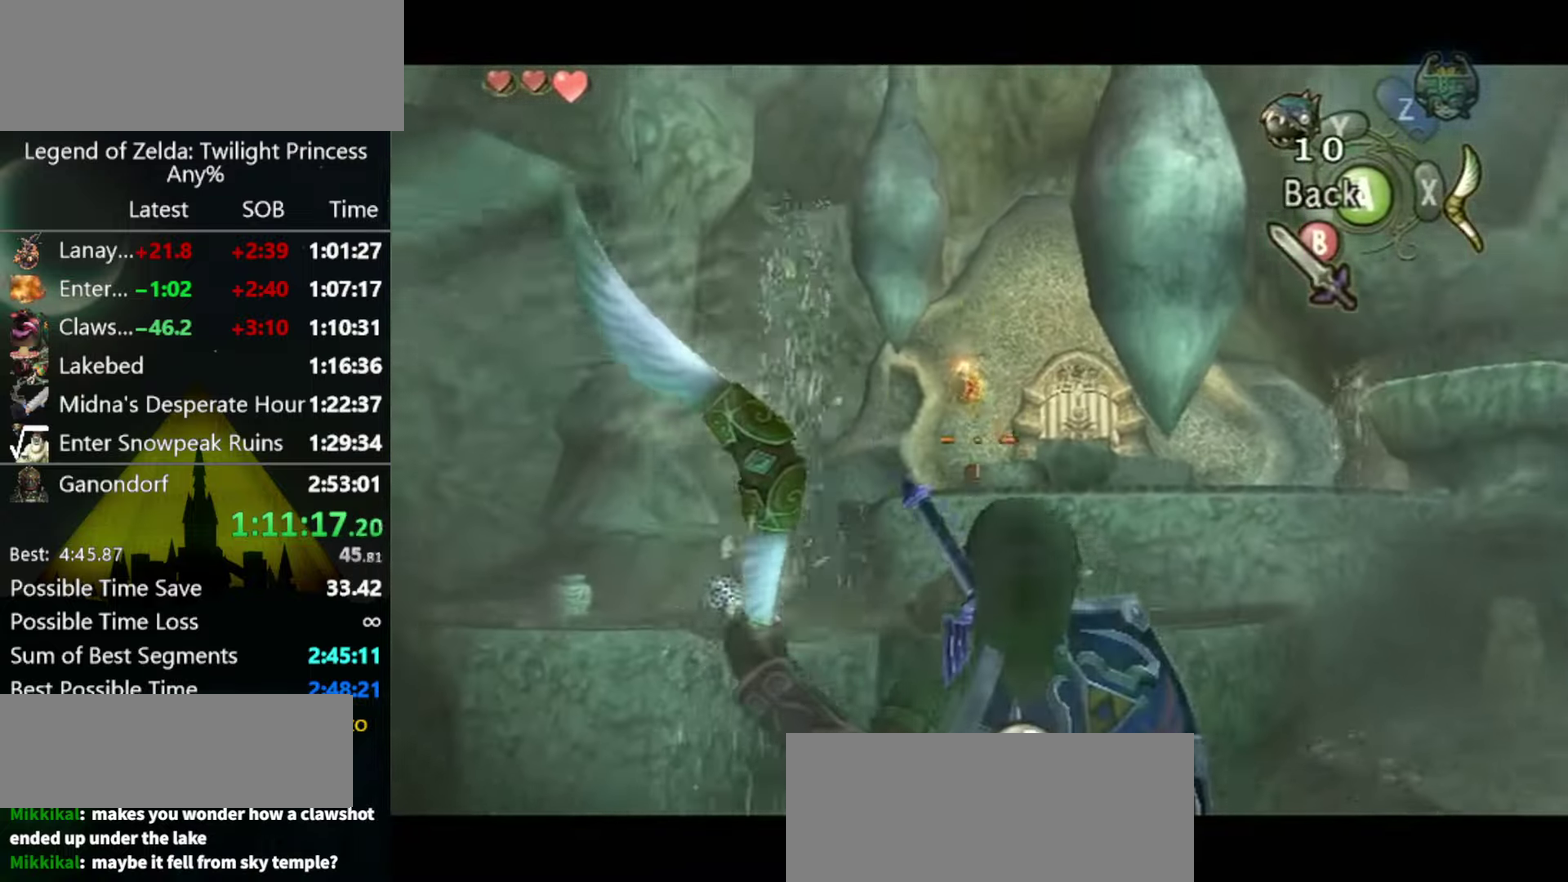
{"buttons": [], "left_stick": "center", "right_stick": "center", "events": [[166, "left_stick", "up-right"], [300, "R1", "down"], [333, "left_stick", "center"], [433, "R1", "up"], [433, "X", "up"]]}